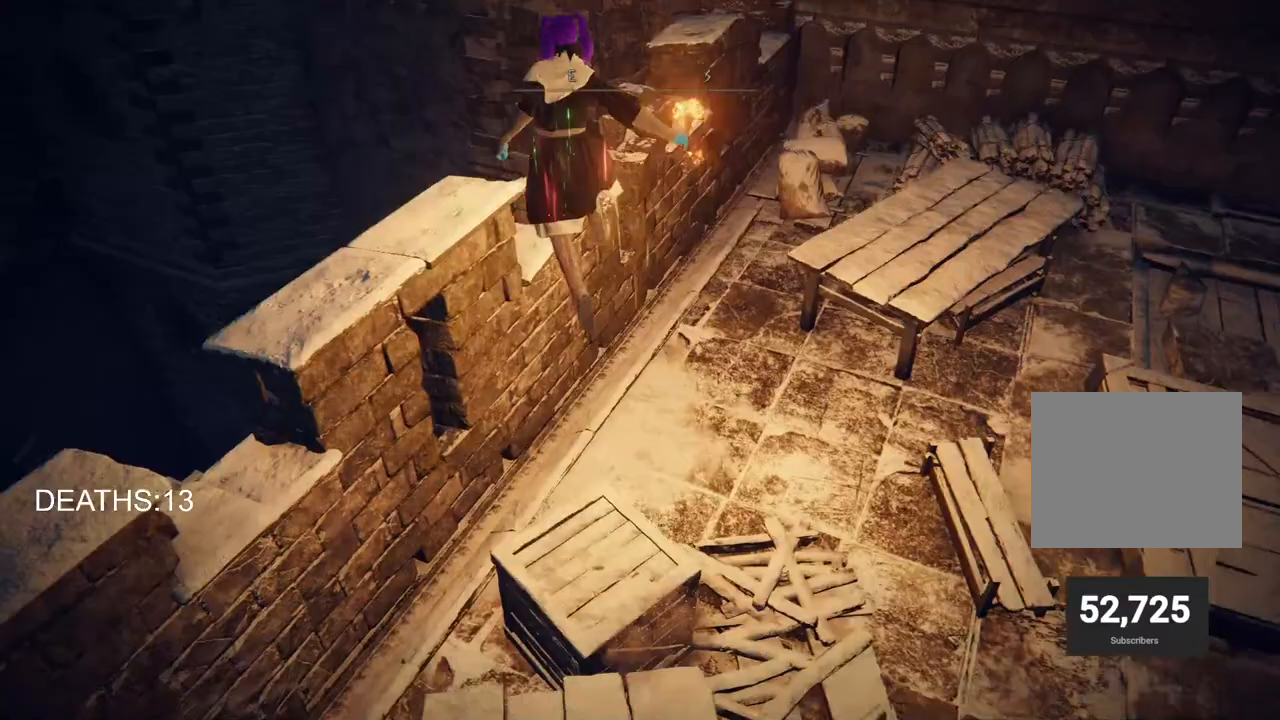
Gameplay with a controller (PlayStation layout); each line is a JSON object with the inputs held at the frame after it. "events" lists button and stick changes between this image and that frame as [ms after this image, input, new state], when the widget could be followed in between.
{"buttons": [], "left_stick": "down-right", "right_stick": "center", "events": [[417, "left_stick", "center"], [450, "right_stick", "center"], [500, "left_stick", "down-right"]]}
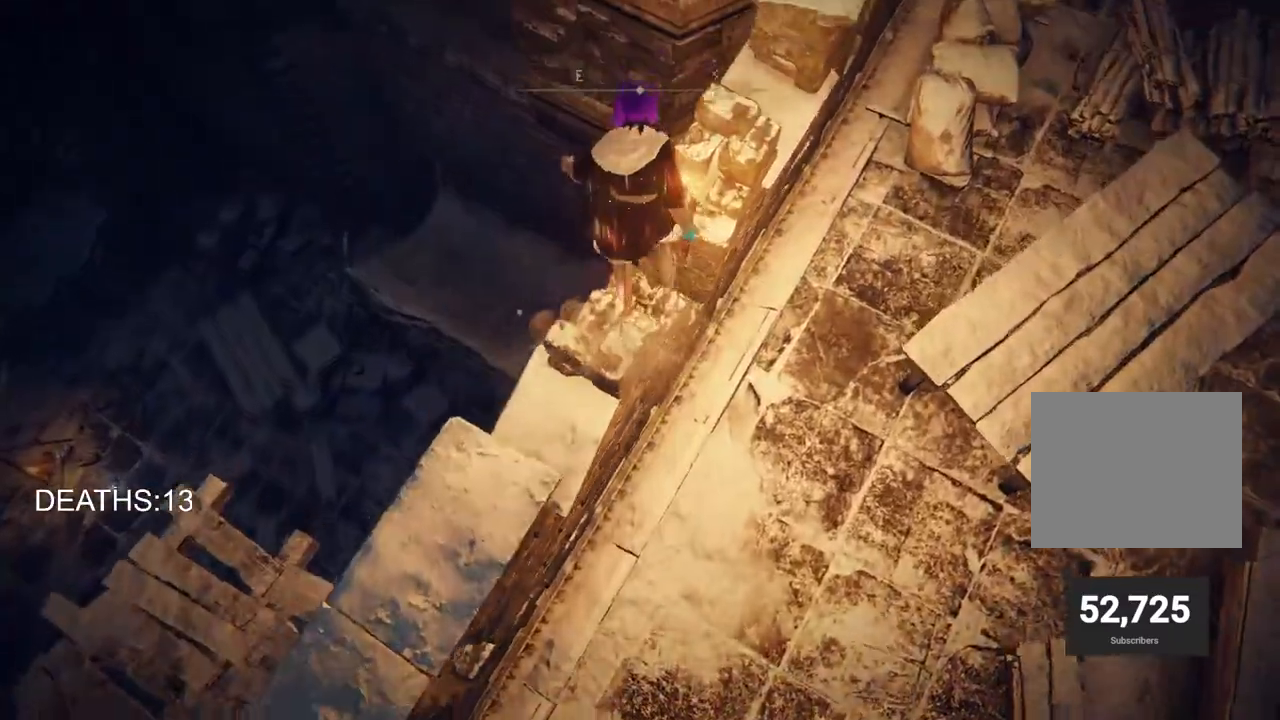
{"buttons": [], "left_stick": "center", "right_stick": "down-left", "events": [[83, "left_stick", "center"], [133, "right_stick", "down"], [267, "right_stick", "down-left"], [383, "left_stick", "up"], [500, "left_stick", "center"]]}
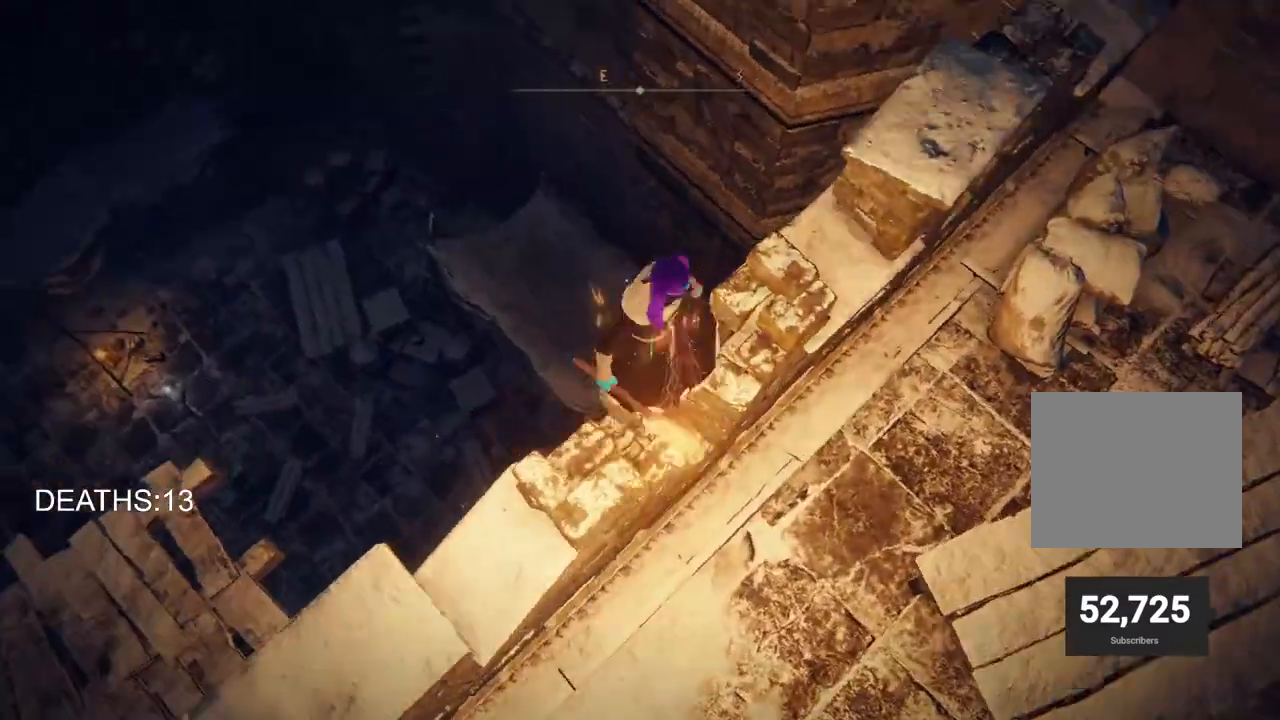
{"buttons": [], "left_stick": "up-right", "right_stick": "center", "events": [[83, "left_stick", "up-right"], [200, "right_stick", "center"]]}
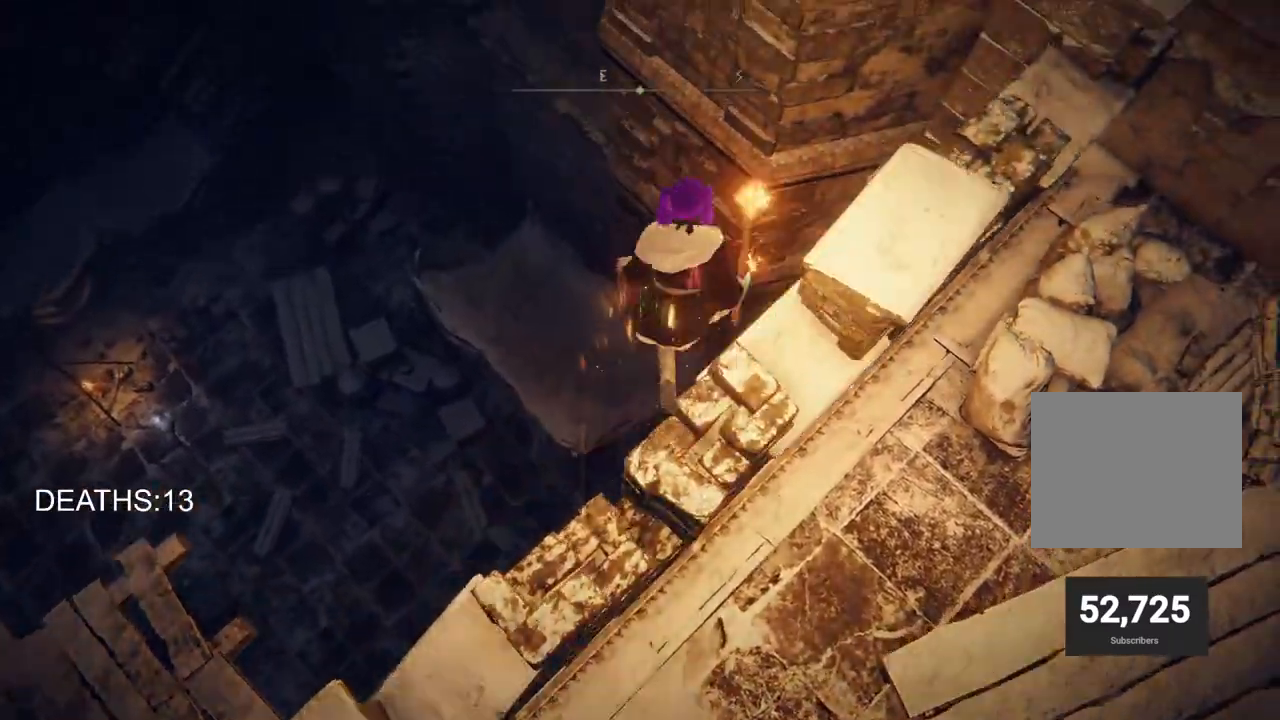
{"buttons": [], "left_stick": "up", "right_stick": "center", "events": [[17, "CIRCLE", "down"], [33, "left_stick", "up"], [133, "CIRCLE", "up"], [183, "CIRCLE", "down"], [300, "CIRCLE", "up"]]}
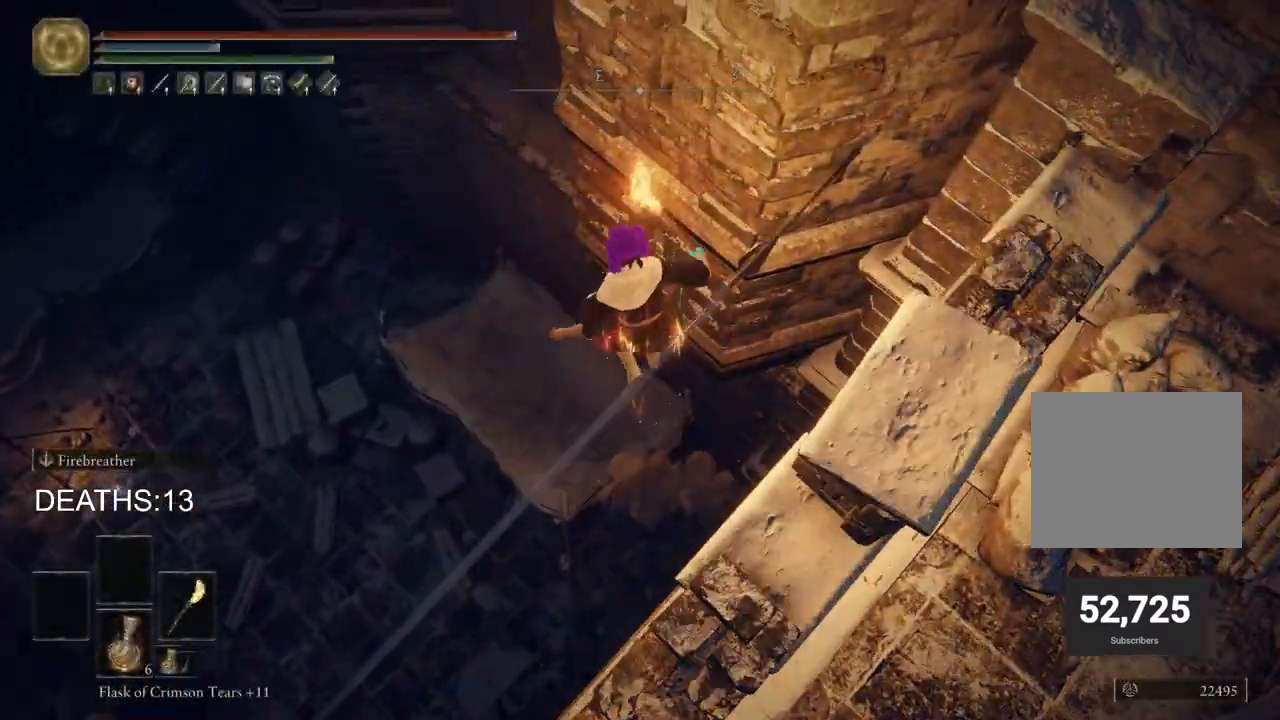
{"buttons": [], "left_stick": "up-left", "right_stick": "center", "events": [[117, "left_stick", "up-left"], [183, "CIRCLE", "down"], [267, "CIRCLE", "up"]]}
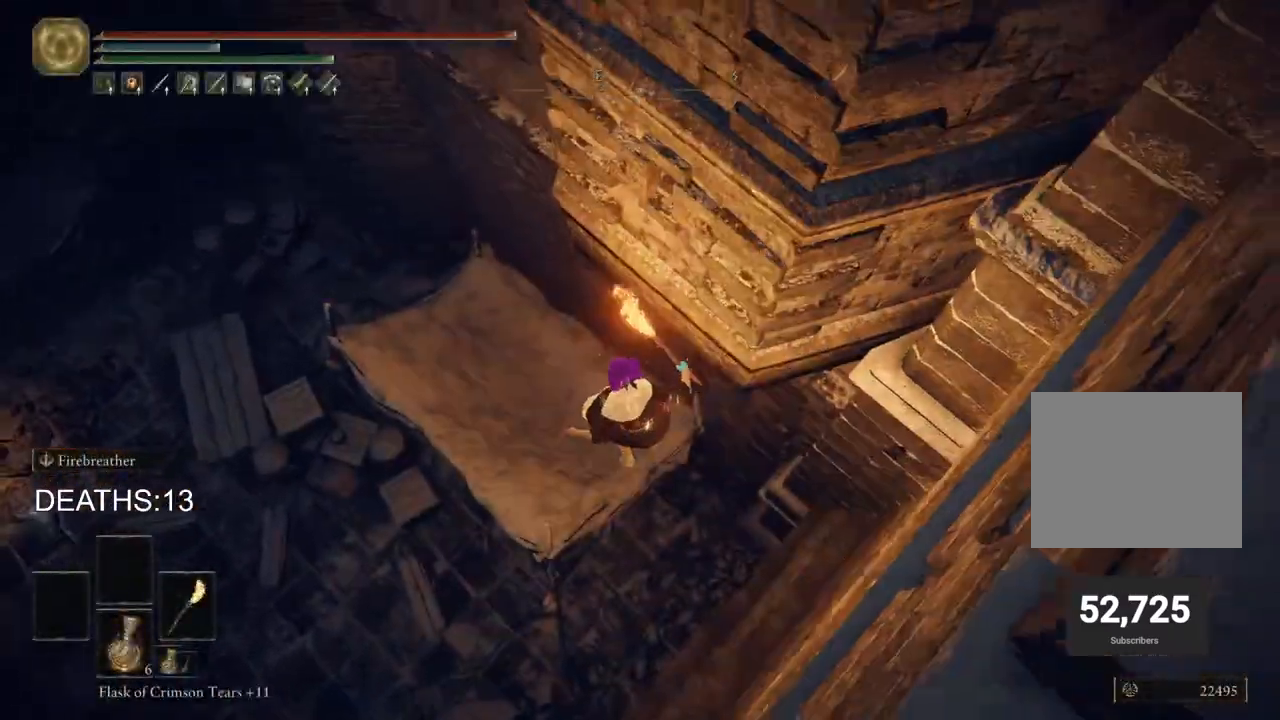
{"buttons": [], "left_stick": "up-left", "right_stick": "center", "events": []}
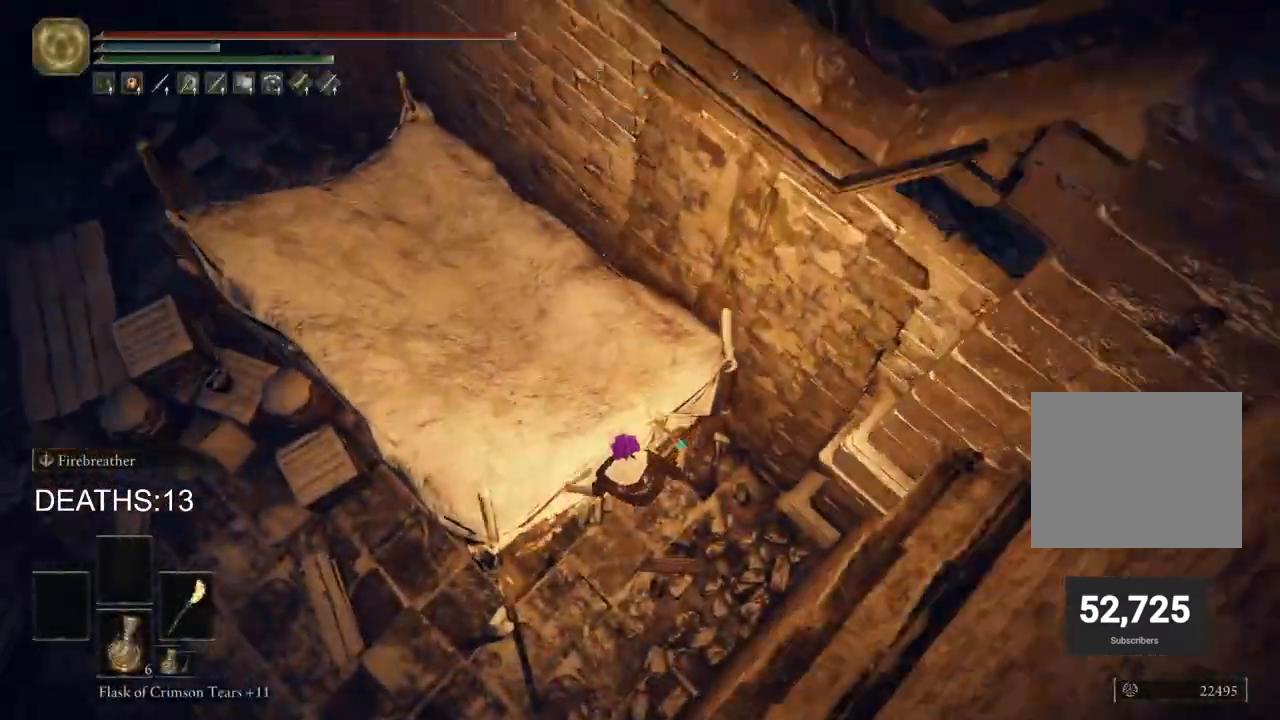
{"buttons": [], "left_stick": "up-left", "right_stick": "up-left", "events": [[150, "left_stick", "up"], [200, "right_stick", "up-left"], [267, "left_stick", "up-left"]]}
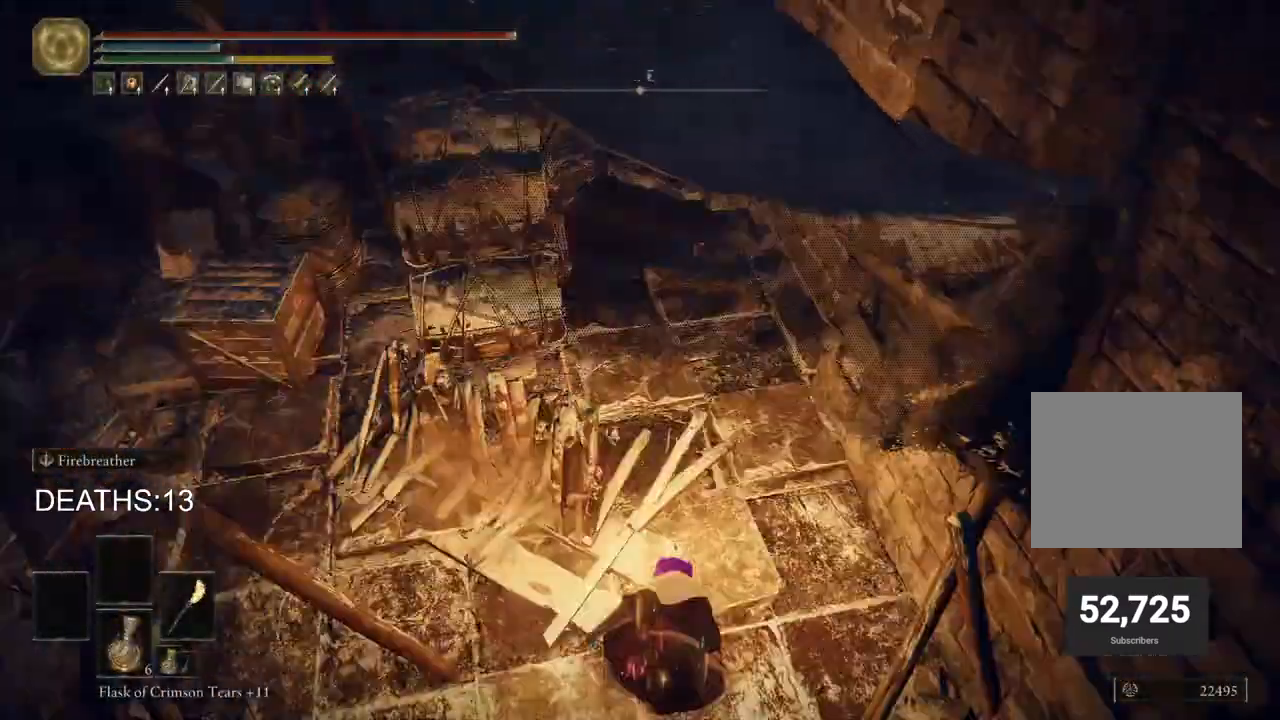
{"buttons": [], "left_stick": "up-left", "right_stick": "center", "events": [[350, "right_stick", "center"]]}
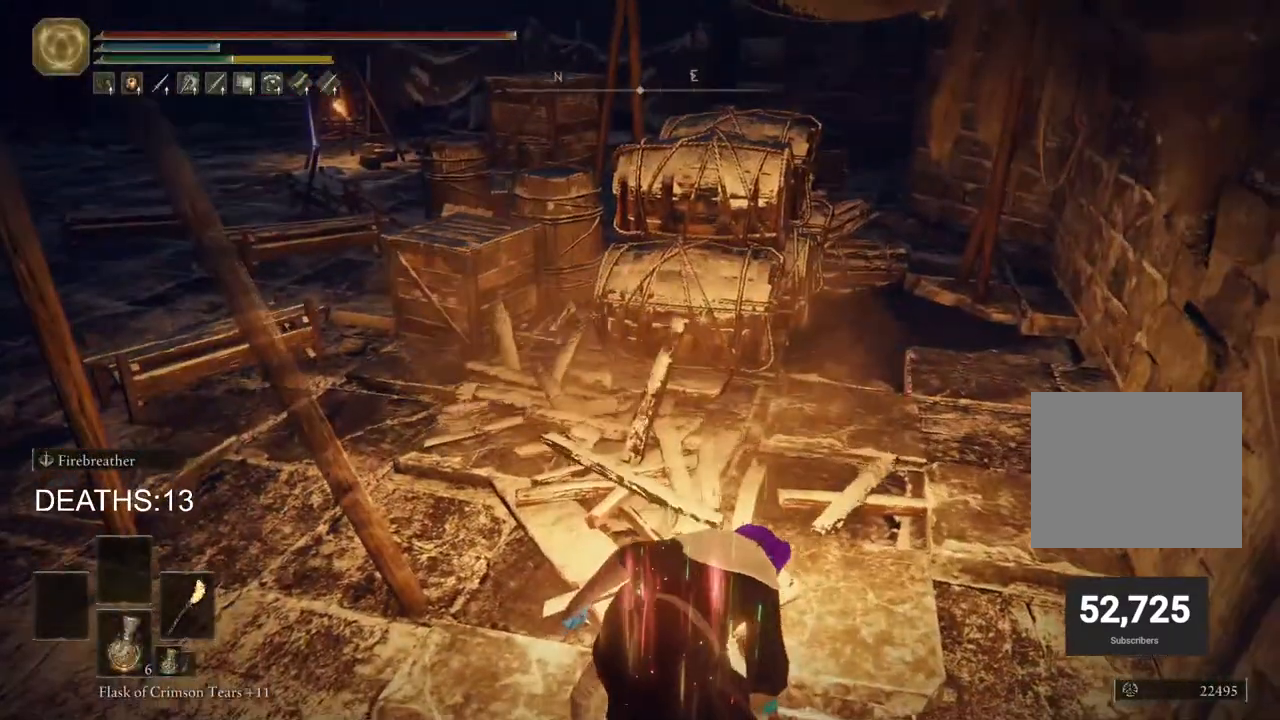
{"buttons": ["CIRCLE"], "left_stick": "up", "right_stick": "center", "events": [[200, "right_stick", "up-left"], [350, "right_stick", "center"], [400, "left_stick", "up"], [483, "CIRCLE", "down"]]}
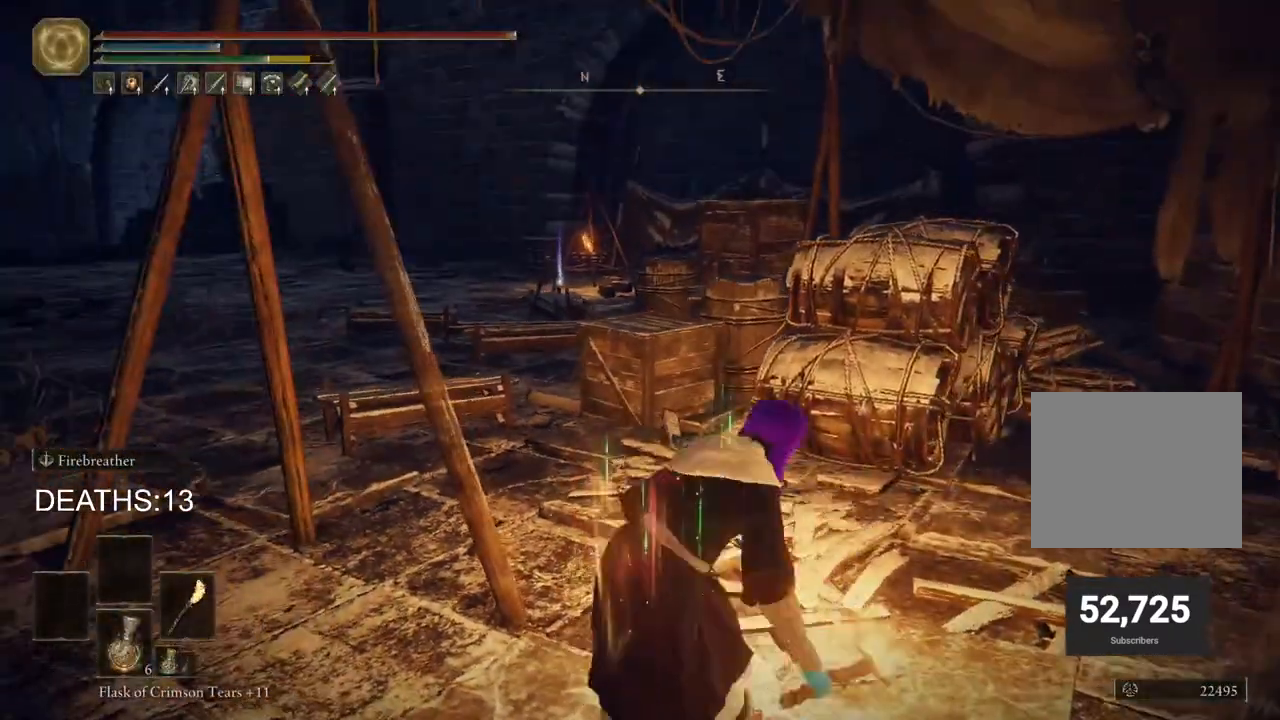
{"buttons": ["CIRCLE"], "left_stick": "up-left", "right_stick": "center", "events": [[233, "left_stick", "up-left"]]}
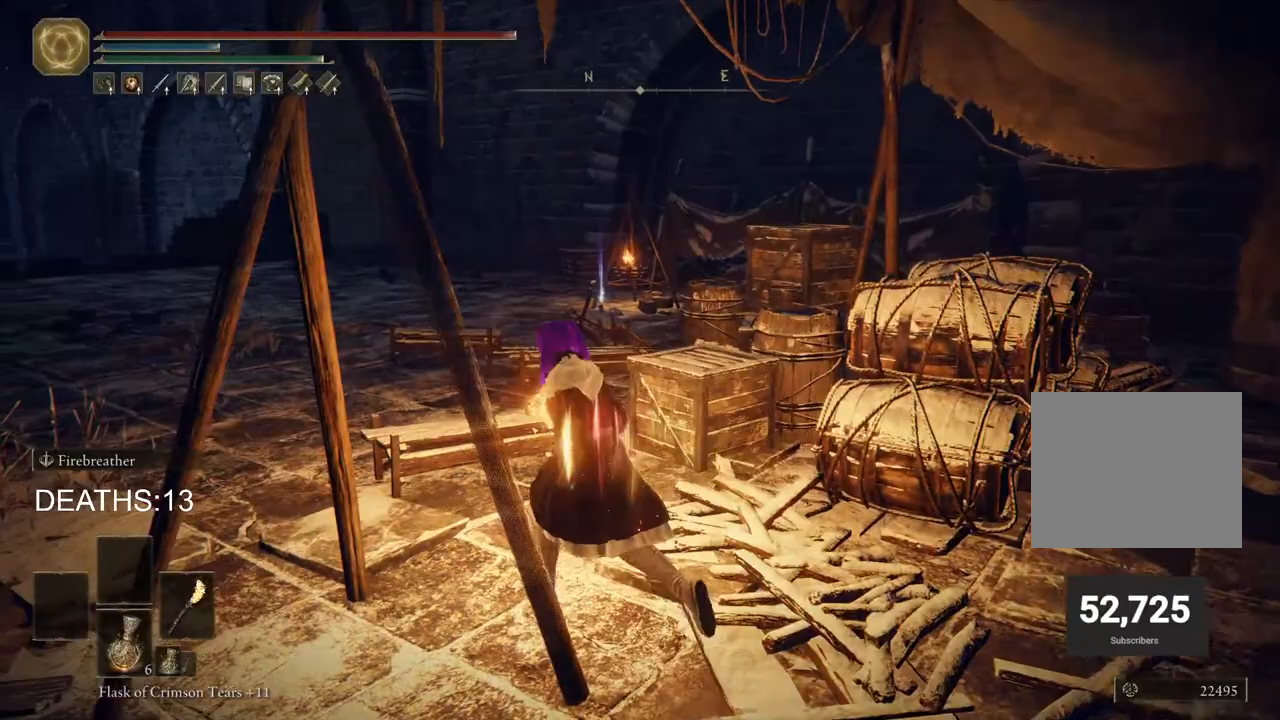
{"buttons": ["CIRCLE"], "left_stick": "up-left", "right_stick": "center", "events": []}
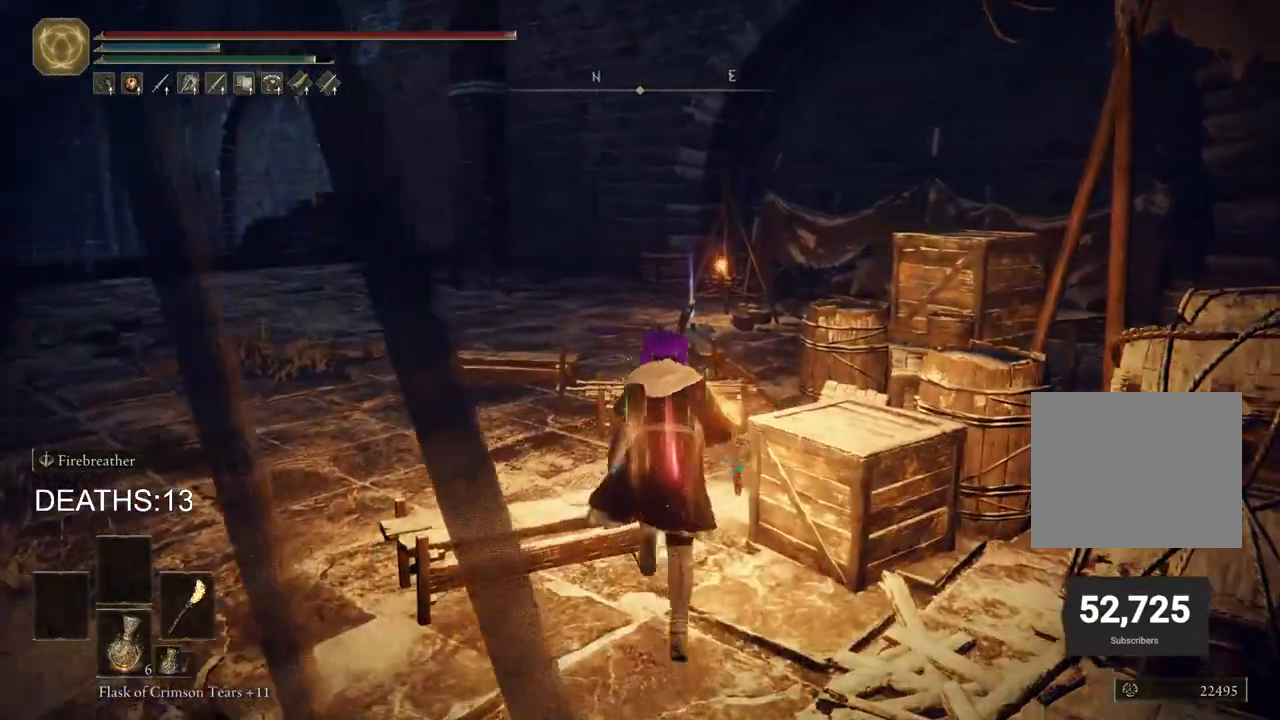
{"buttons": ["CIRCLE"], "left_stick": "up-left", "right_stick": "center", "events": []}
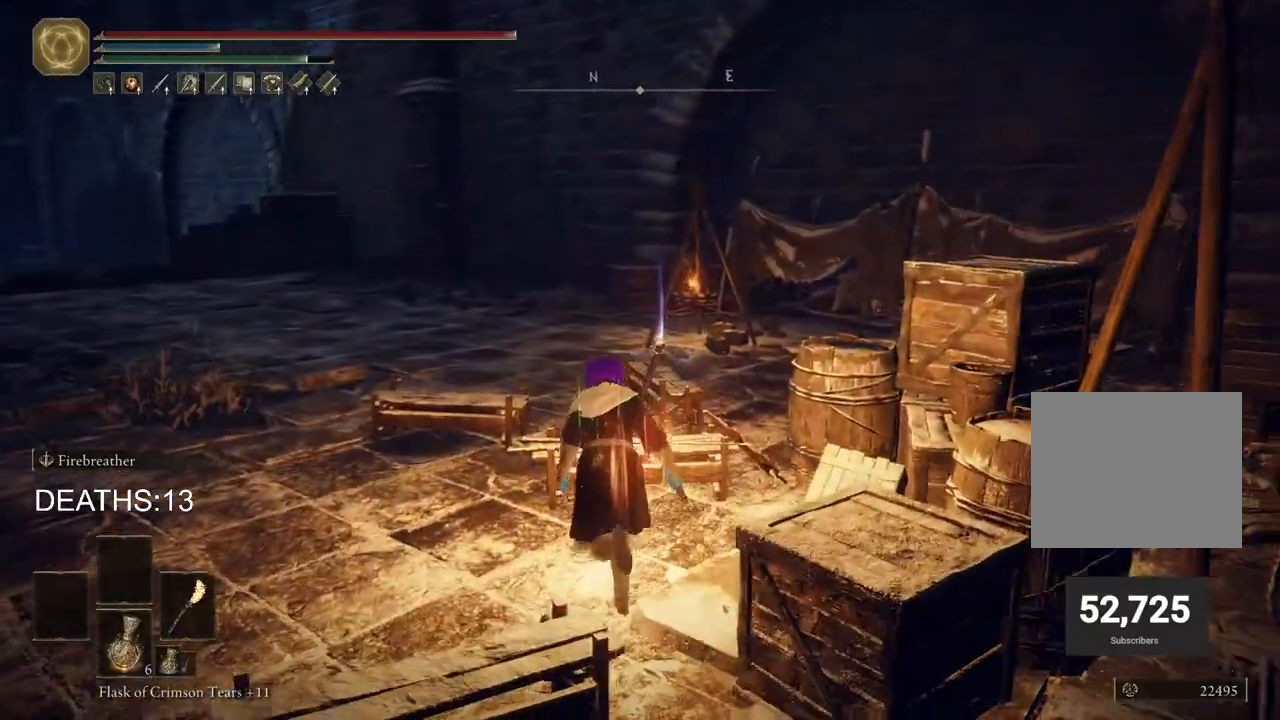
{"buttons": ["CIRCLE"], "left_stick": "up", "right_stick": "center", "events": [[400, "left_stick", "up"]]}
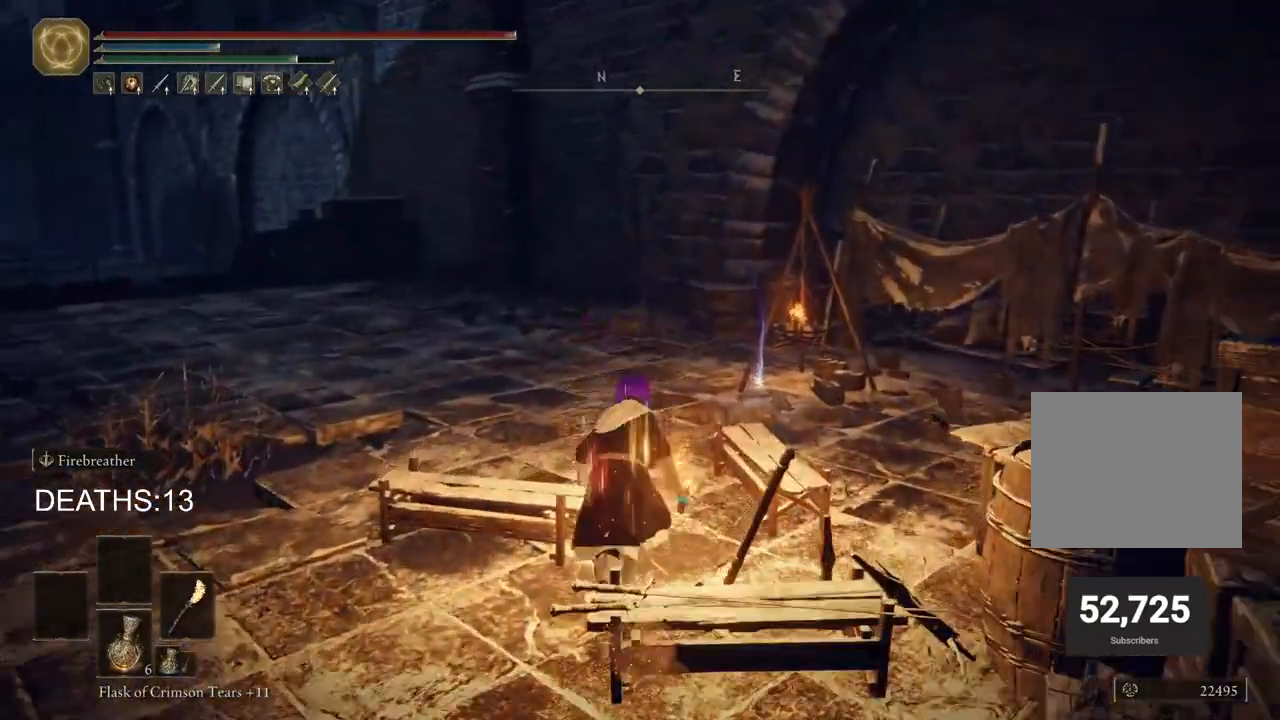
{"buttons": ["TRIANGLE"], "left_stick": "up", "right_stick": "center", "events": [[333, "CIRCLE", "up"], [500, "TRIANGLE", "down"]]}
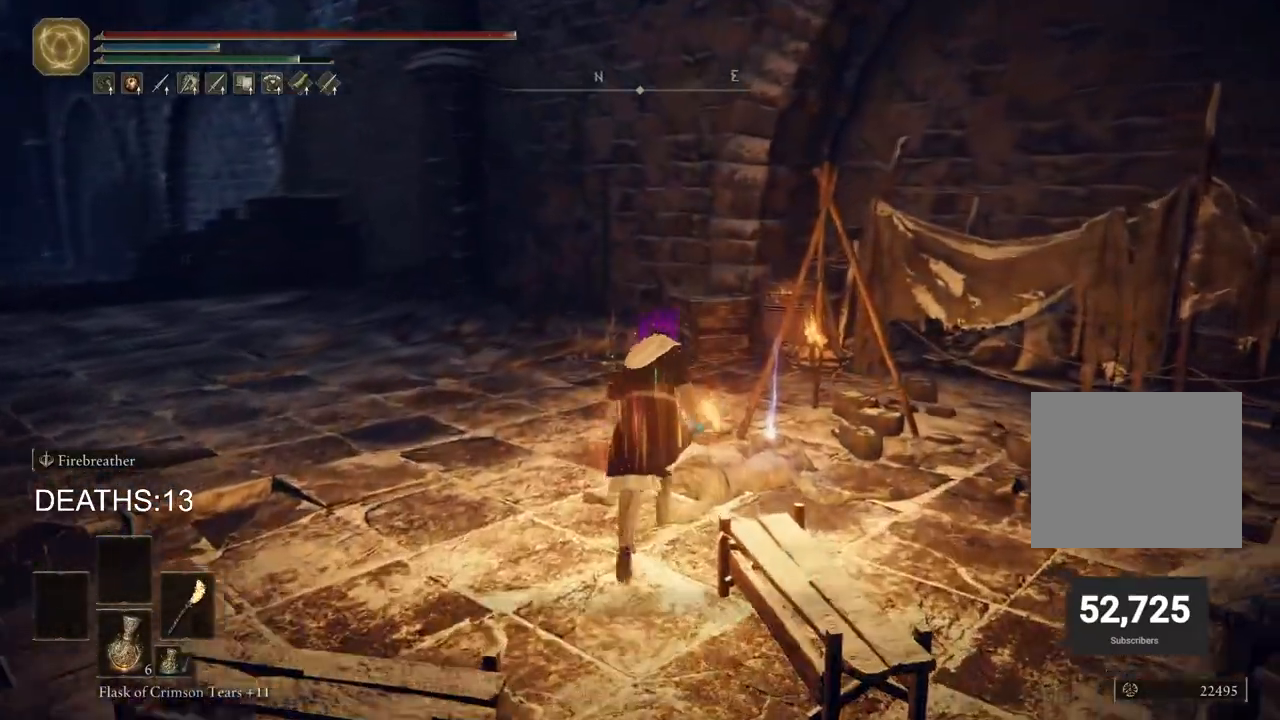
{"buttons": [], "left_stick": "up-left", "right_stick": "left", "events": [[83, "TRIANGLE", "up"], [183, "TRIANGLE", "down"], [183, "left_stick", "up-left"], [283, "TRIANGLE", "up"], [500, "right_stick", "left"]]}
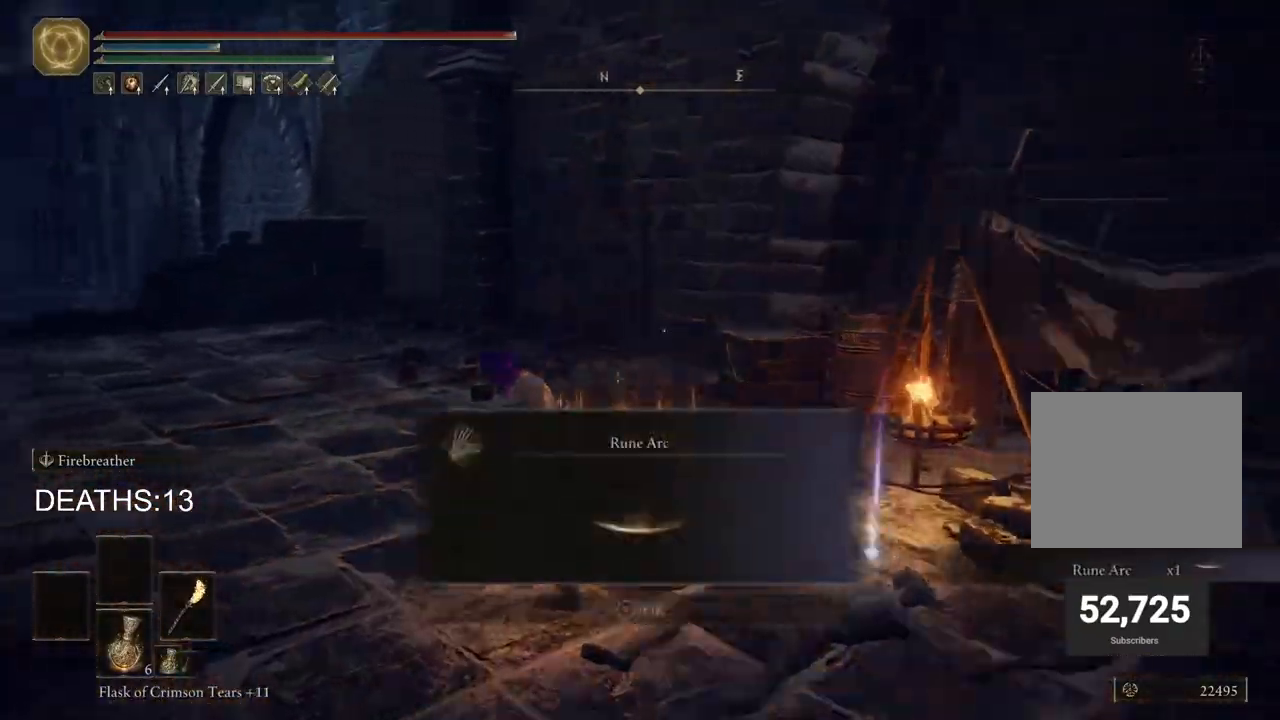
{"buttons": [], "left_stick": "up-left", "right_stick": "center", "events": [[367, "TRIANGLE", "down"], [383, "right_stick", "center"], [417, "TRIANGLE", "up"]]}
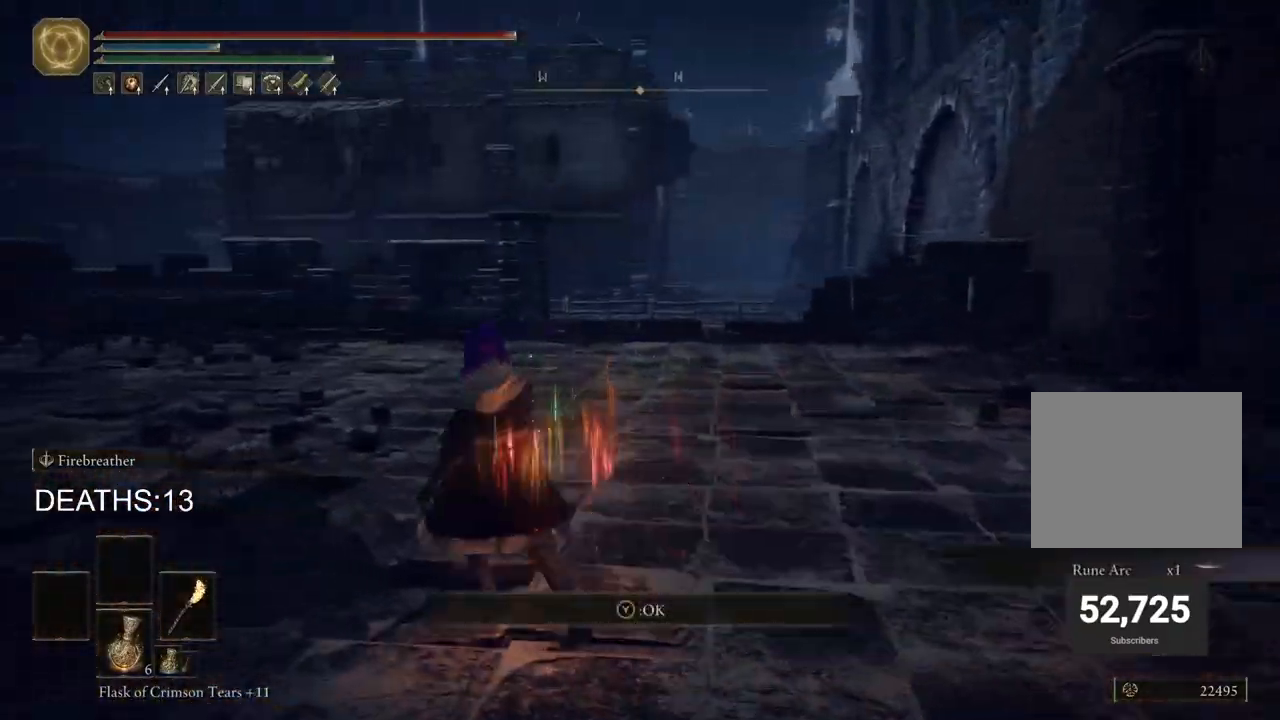
{"buttons": [], "left_stick": "up", "right_stick": "left", "events": [[100, "right_stick", "down-left"], [350, "right_stick", "left"], [417, "left_stick", "up"]]}
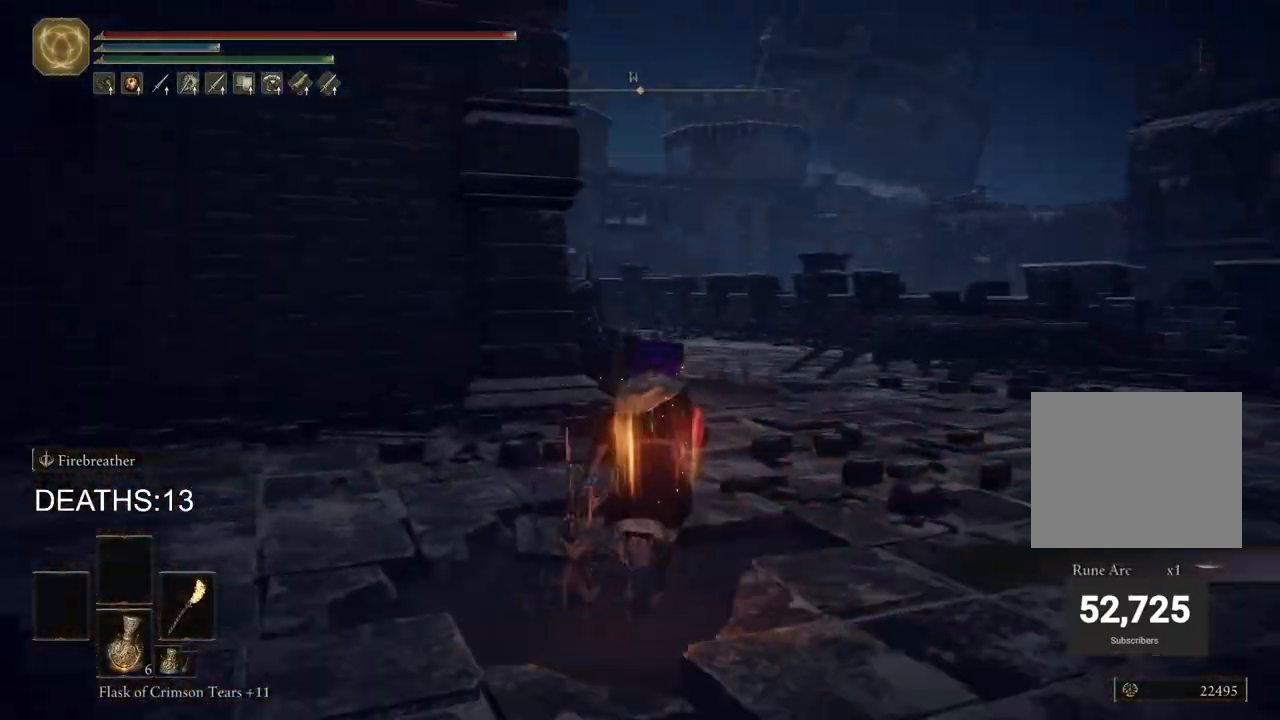
{"buttons": ["CIRCLE"], "left_stick": "up-right", "right_stick": "left", "events": [[67, "CIRCLE", "down"], [433, "left_stick", "up-right"]]}
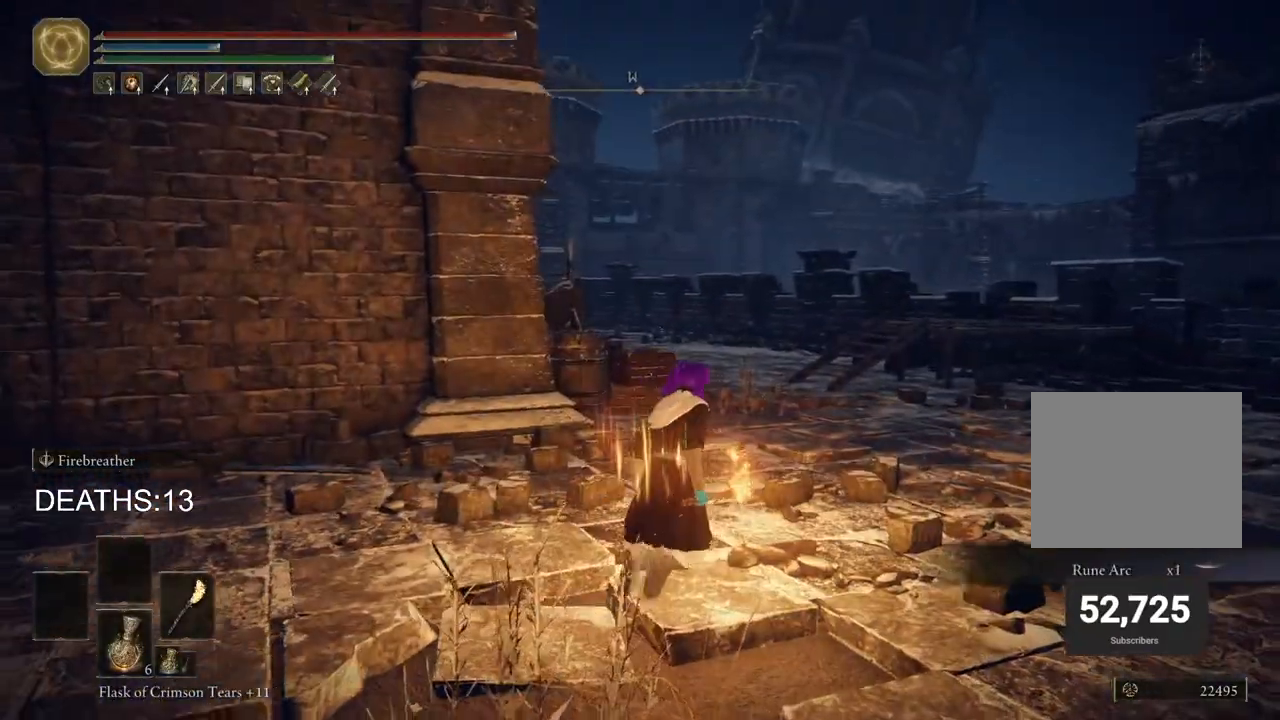
{"buttons": ["CIRCLE"], "left_stick": "up-right", "right_stick": "left", "events": []}
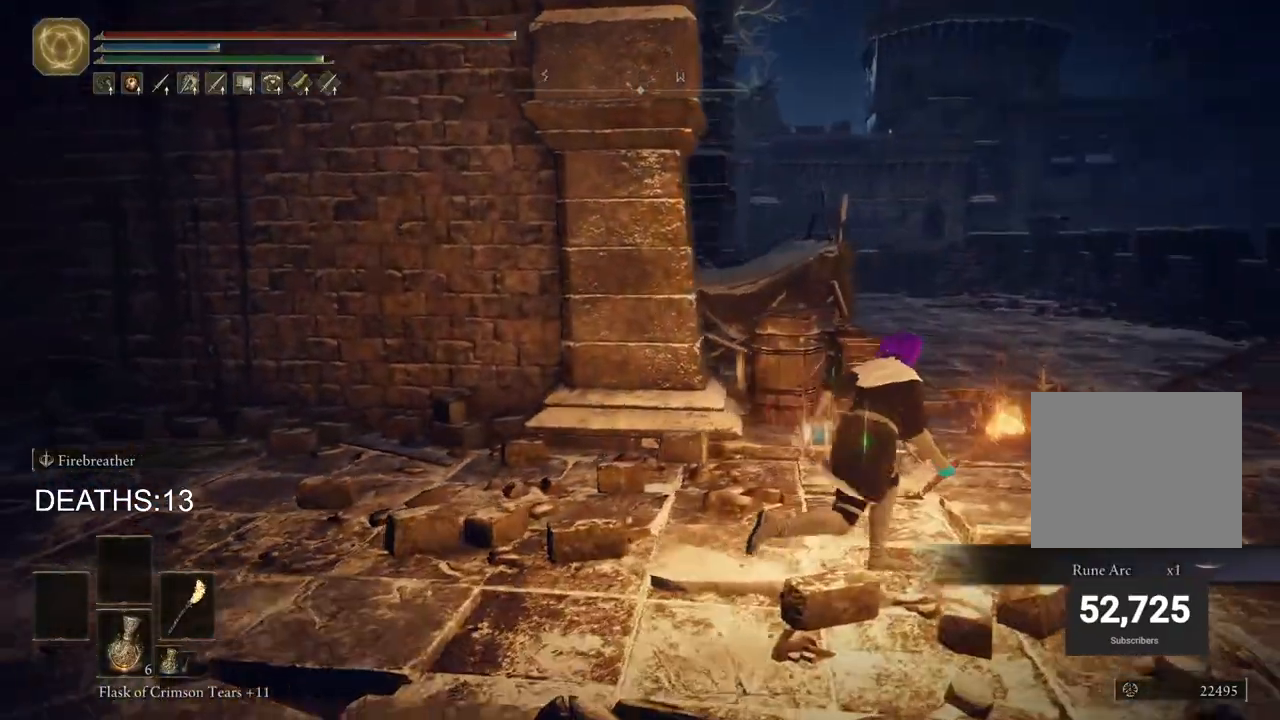
{"buttons": ["CIRCLE"], "left_stick": "up-right", "right_stick": "center", "events": [[500, "right_stick", "center"]]}
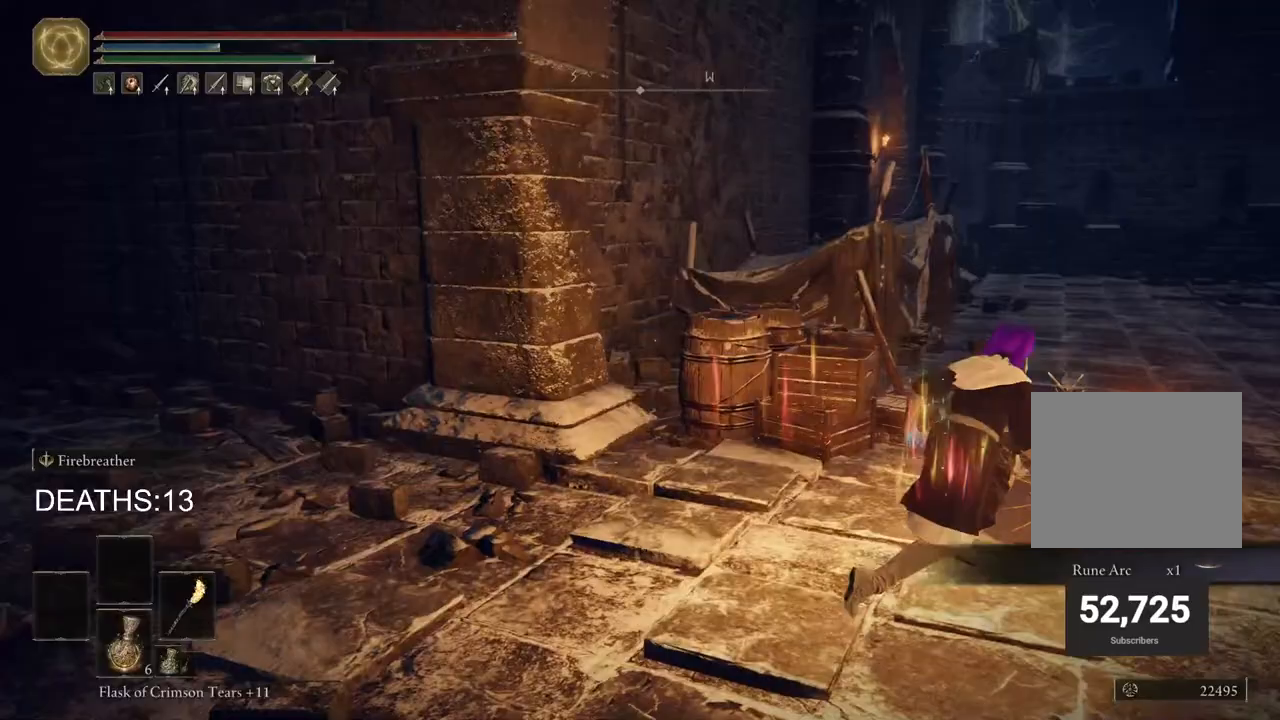
{"buttons": ["CIRCLE"], "left_stick": "up-right", "right_stick": "center", "events": []}
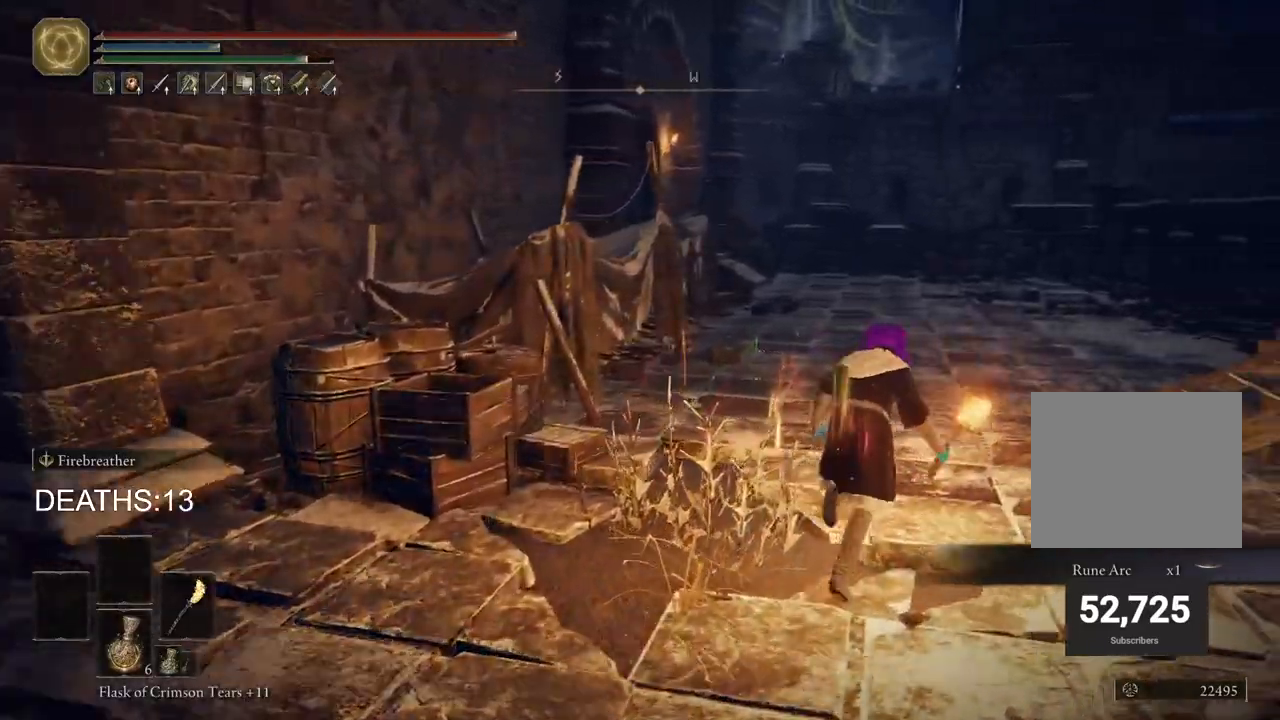
{"buttons": ["CIRCLE"], "left_stick": "up-right", "right_stick": "center", "events": []}
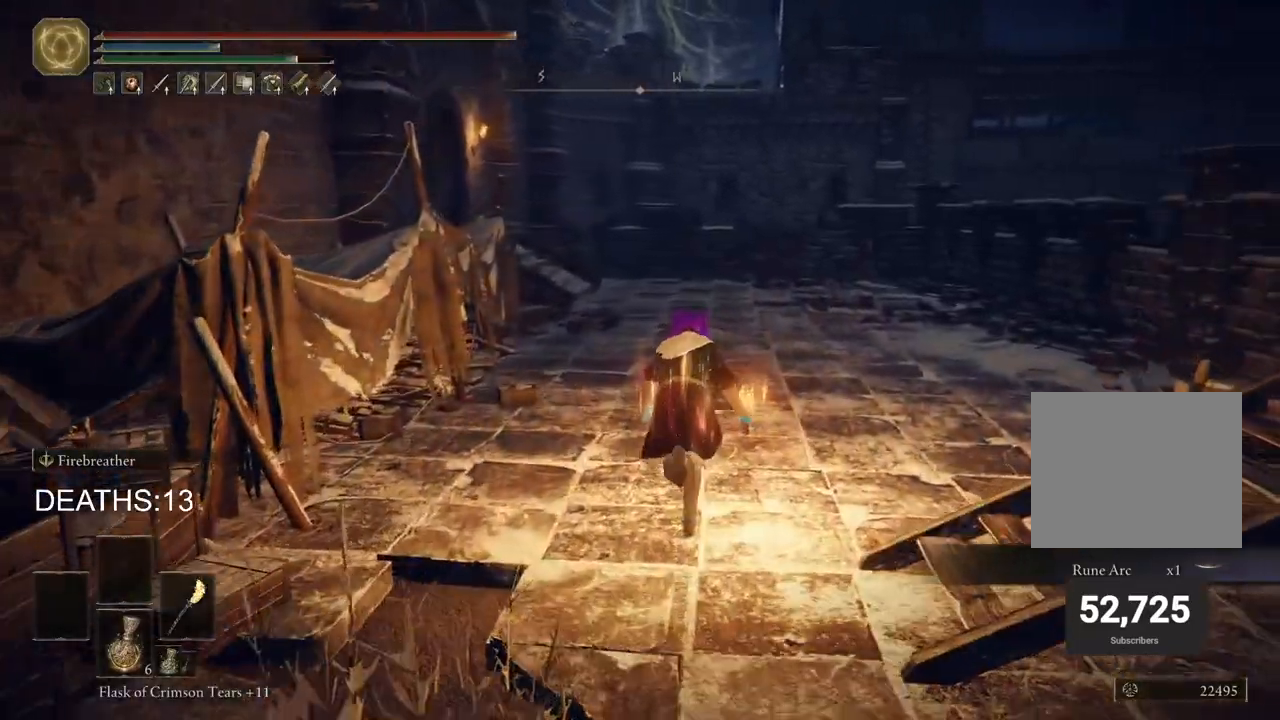
{"buttons": [], "left_stick": "up", "right_stick": "center", "events": [[267, "CROSS", "down"], [283, "left_stick", "up"], [367, "CROSS", "up"], [400, "CIRCLE", "up"]]}
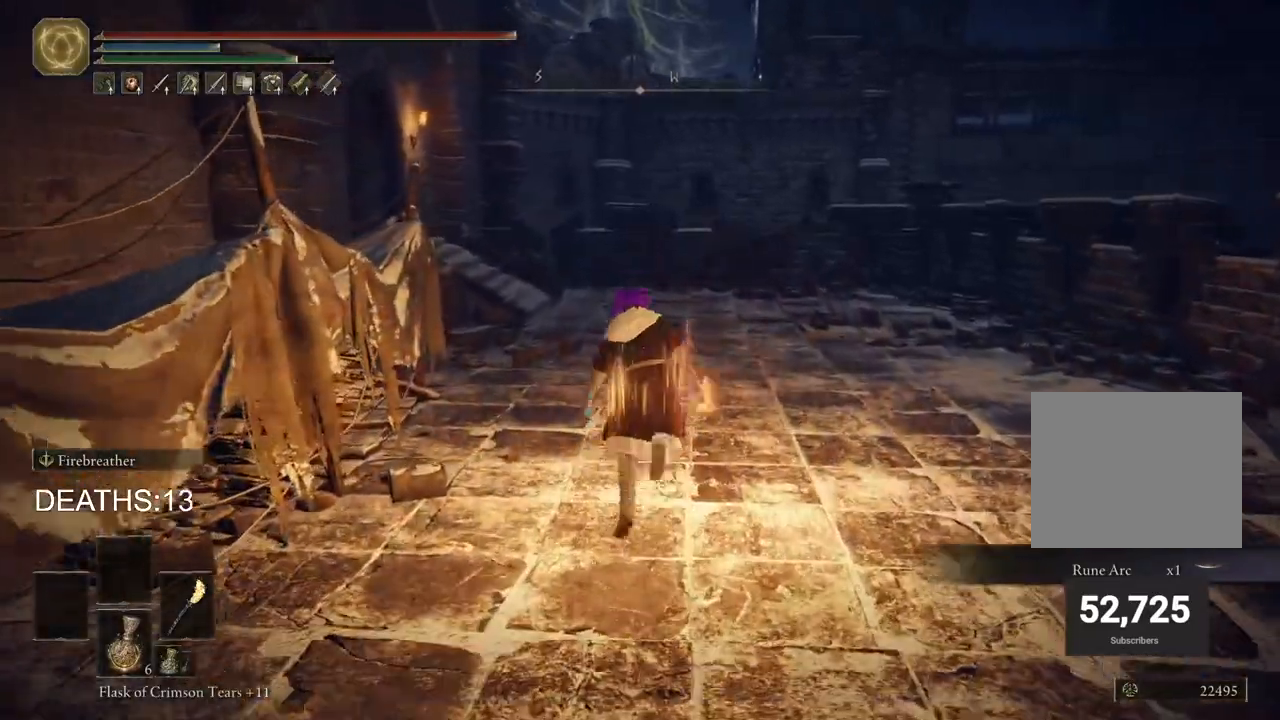
{"buttons": [], "left_stick": "up", "right_stick": "center", "events": [[200, "right_stick", "left"], [467, "right_stick", "center"]]}
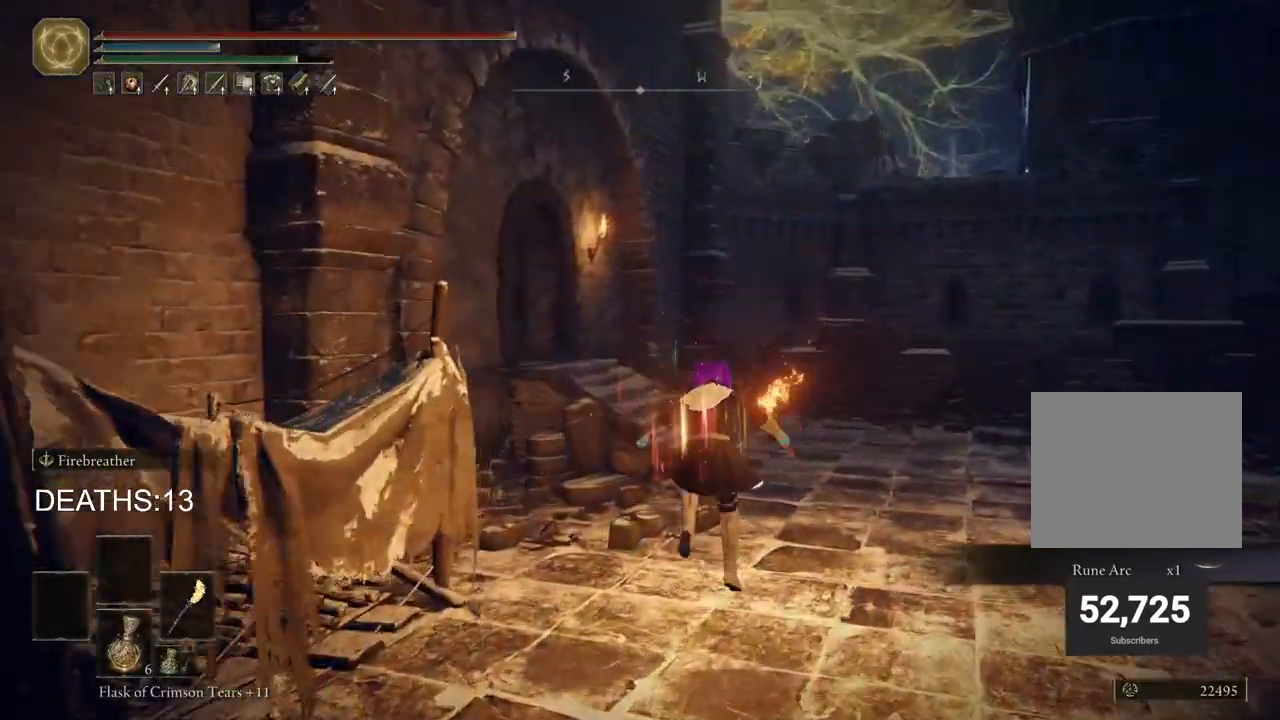
{"buttons": [], "left_stick": "up", "right_stick": "center", "events": []}
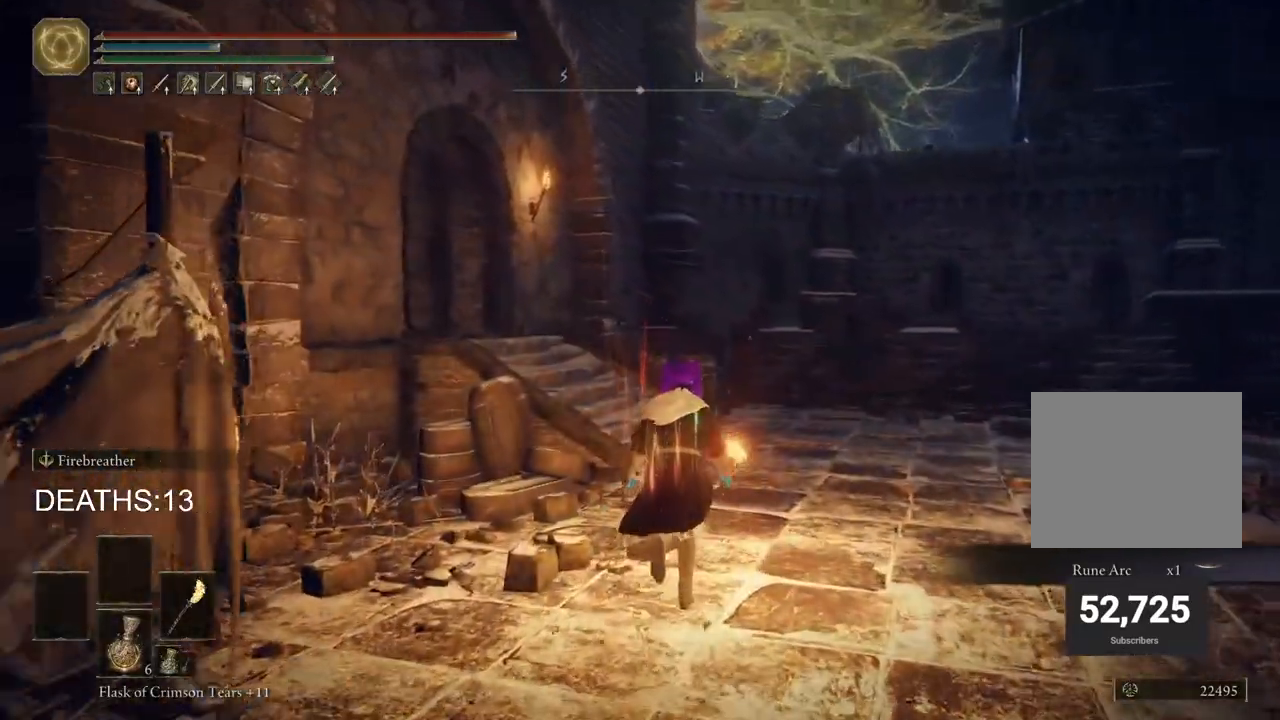
{"buttons": ["CIRCLE"], "left_stick": "up", "right_stick": "center", "events": [[150, "CIRCLE", "down"]]}
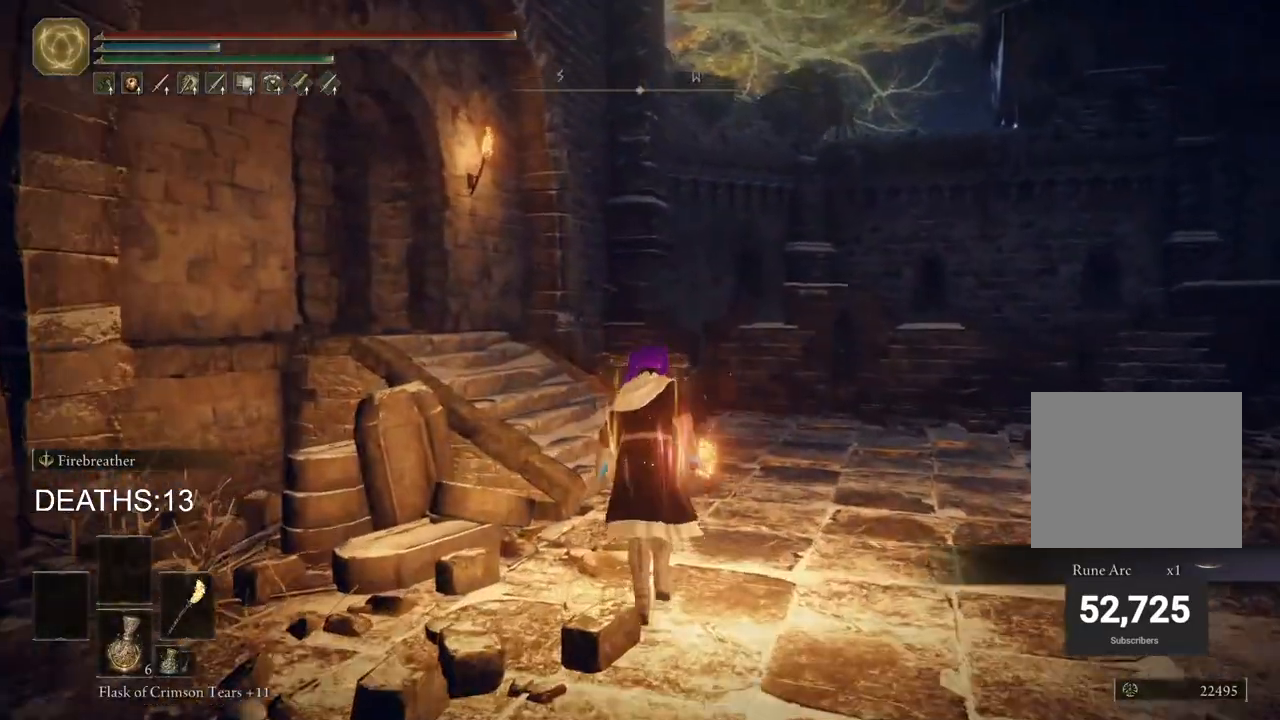
{"buttons": ["CIRCLE"], "left_stick": "up", "right_stick": "left", "events": [[167, "right_stick", "left"]]}
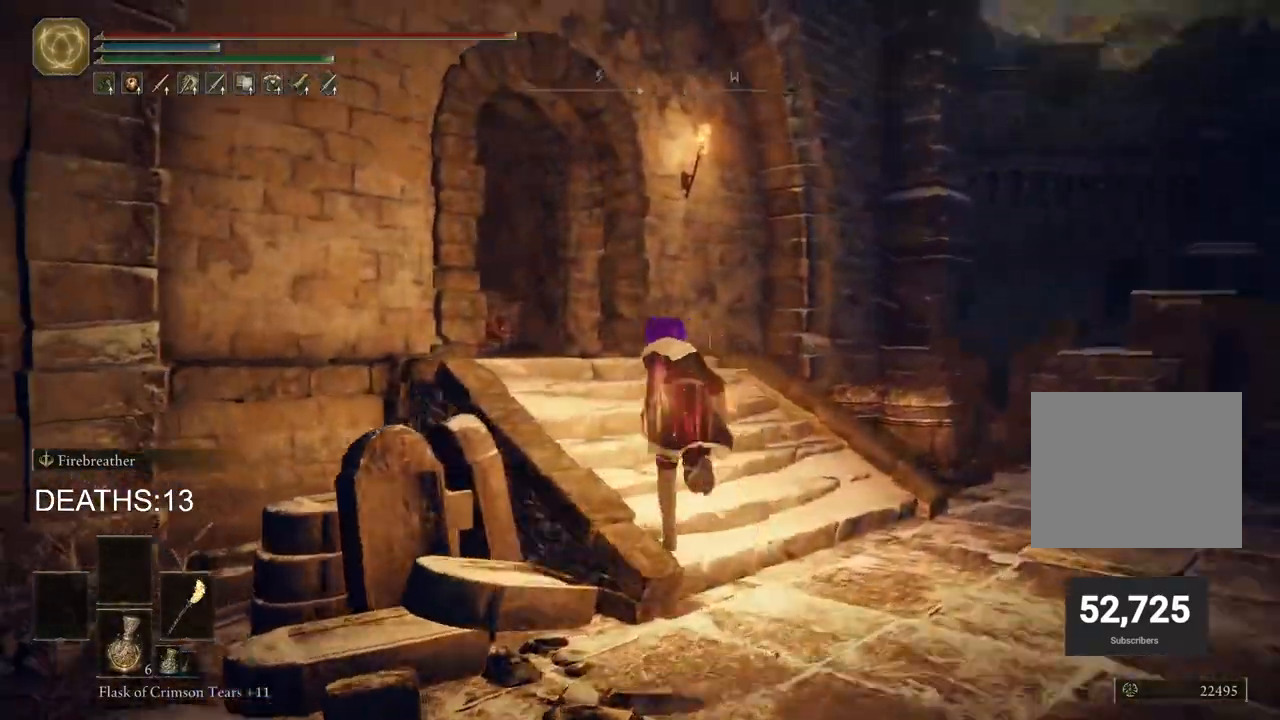
{"buttons": [], "left_stick": "up", "right_stick": "down-left", "events": [[167, "CIRCLE", "up"], [467, "right_stick", "down-left"]]}
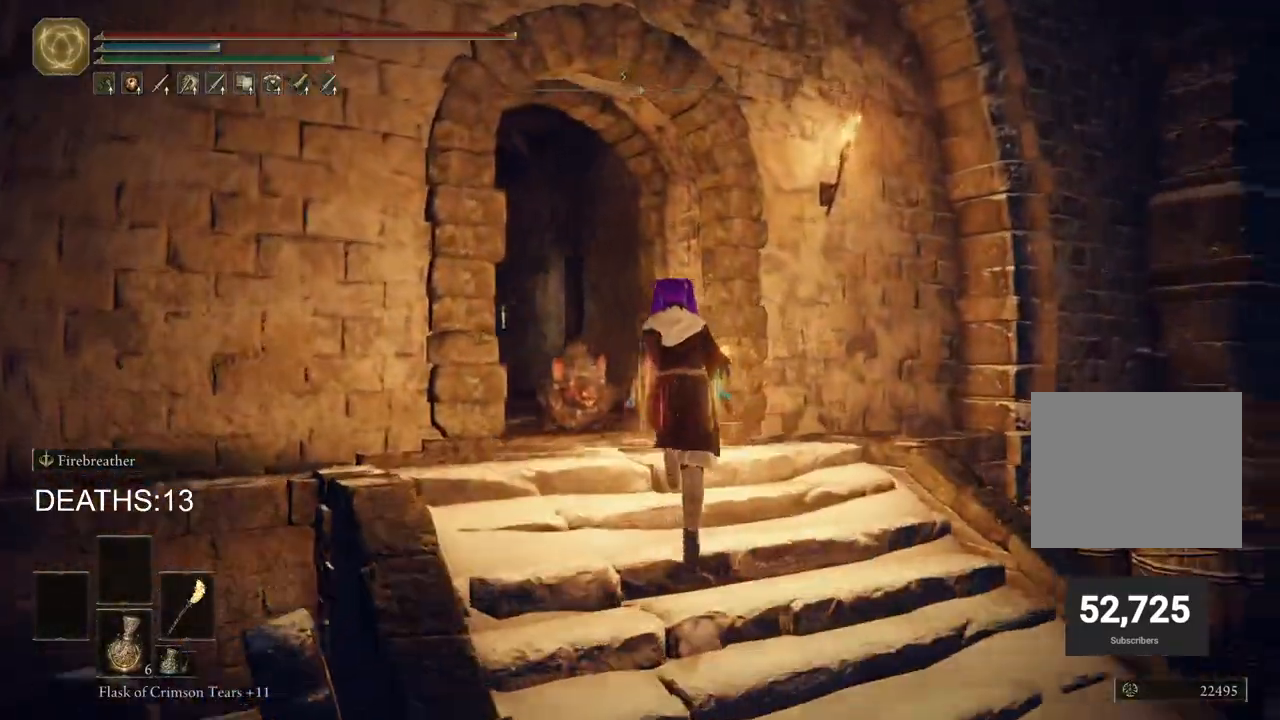
{"buttons": [], "left_stick": "down-right", "right_stick": "left", "events": [[167, "left_stick", "up-right"], [333, "right_stick", "left"], [500, "left_stick", "down-right"]]}
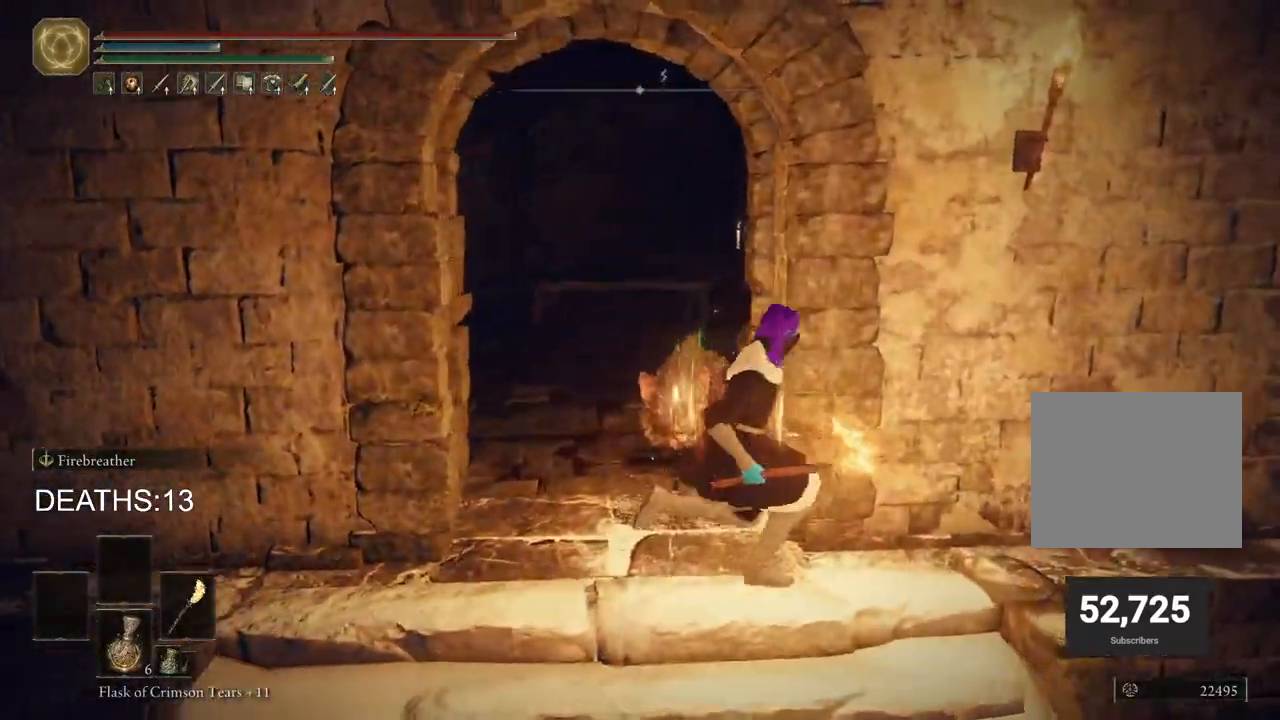
{"buttons": [], "left_stick": "down-left", "right_stick": "center", "events": [[167, "left_stick", "down"], [333, "left_stick", "down-left"], [500, "right_stick", "center"]]}